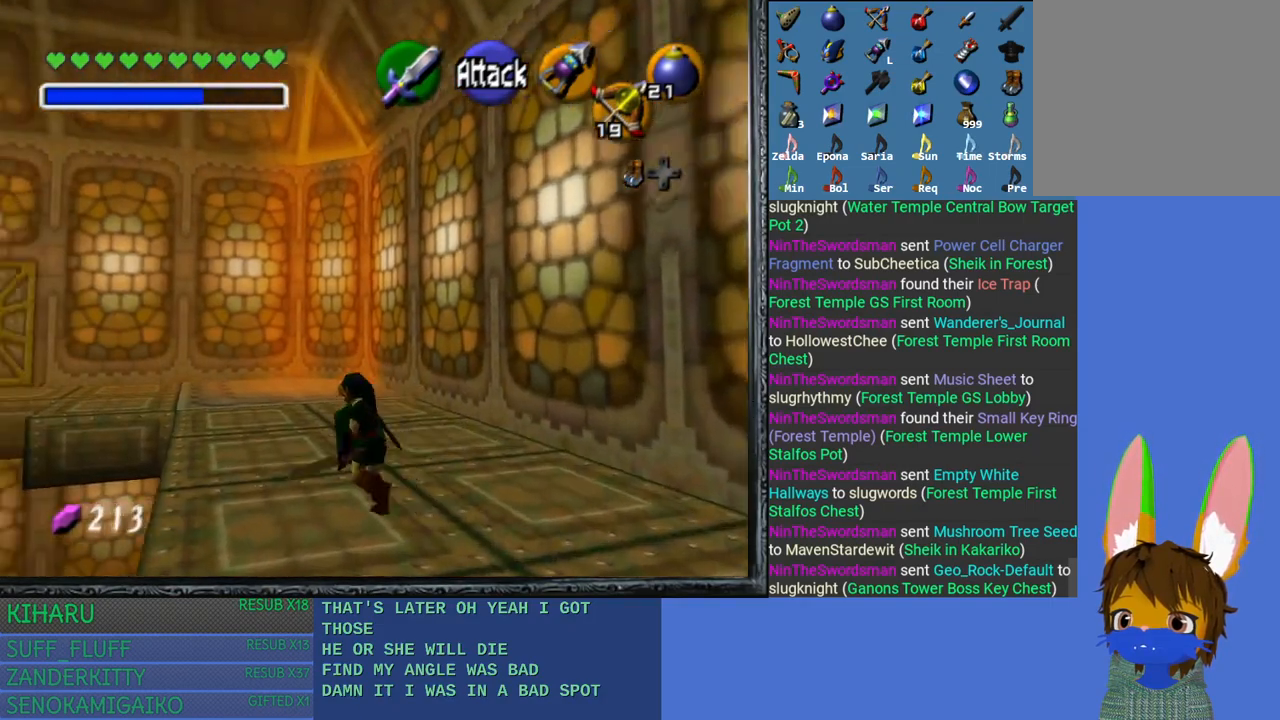
Gameplay with a controller (PlayStation layout); each line is a JSON object with the inputs held at the frame after it. "events" lists button and stick changes between this image and that frame as [ms after this image, input, new state], when the widget could be followed in between.
{"buttons": [], "left_stick": "center", "right_stick": "center", "events": [[83, "left_stick", "left"], [283, "left_stick", "center"]]}
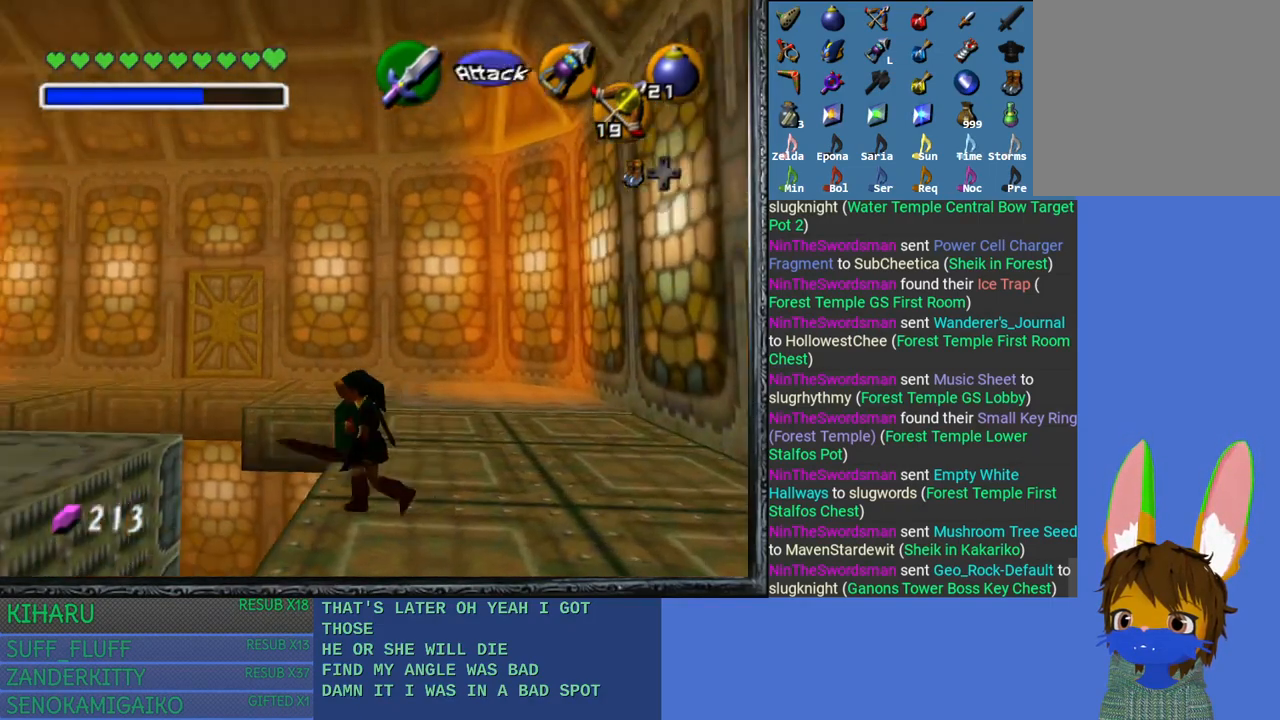
{"buttons": ["L2"], "left_stick": "center", "right_stick": "center", "events": [[200, "L2", "down"]]}
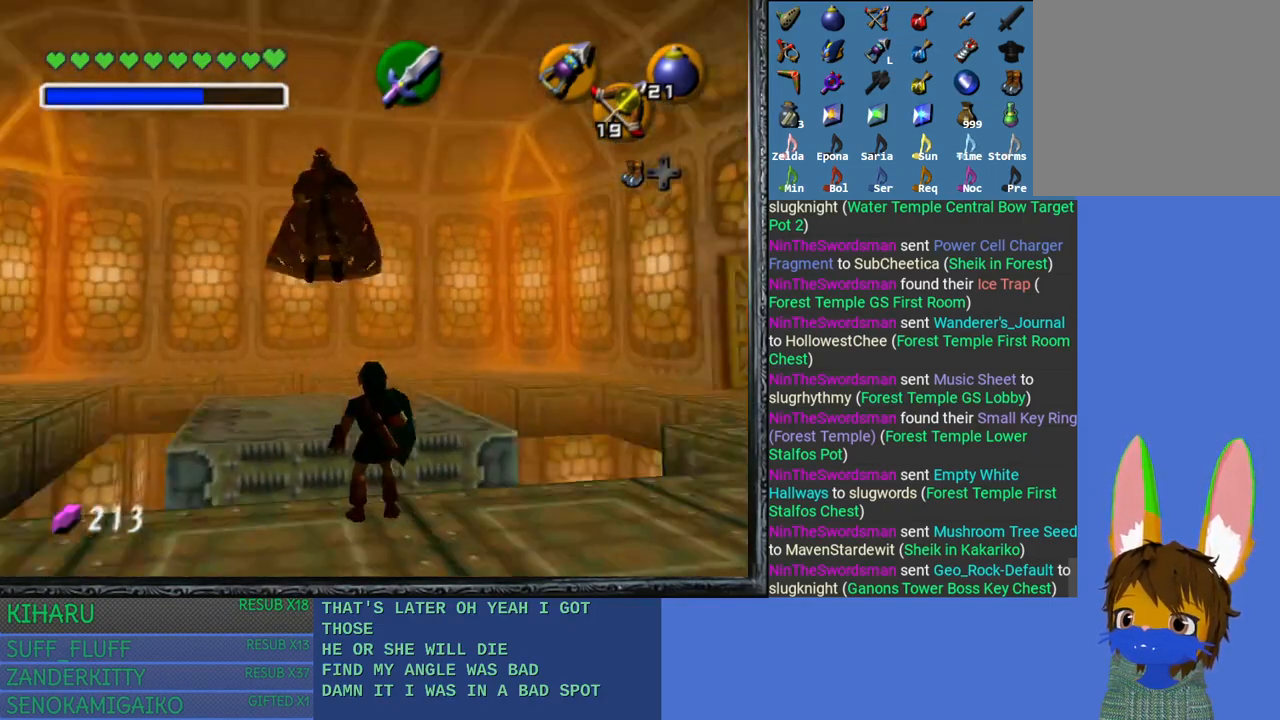
{"buttons": [], "left_stick": "center", "right_stick": "center", "events": [[33, "L2", "up"]]}
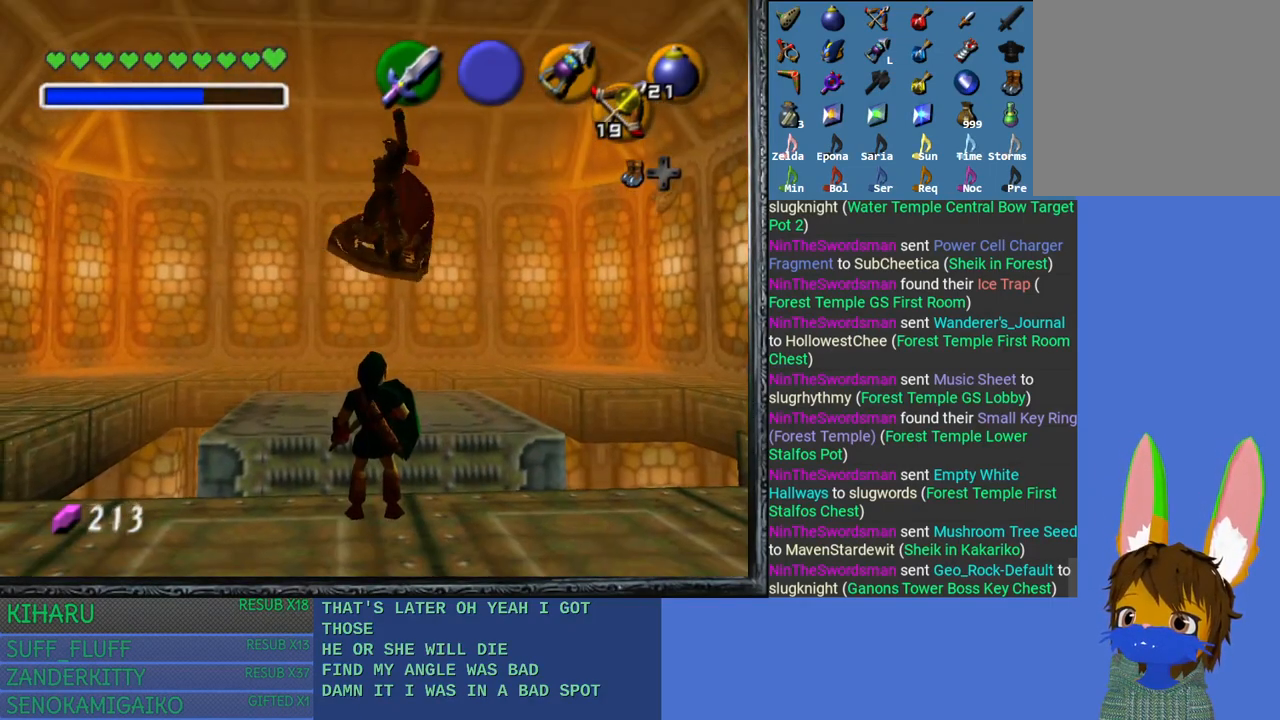
{"buttons": [], "left_stick": "down-left", "right_stick": "center", "events": [[17, "left_stick", "down"], [267, "left_stick", "down-left"]]}
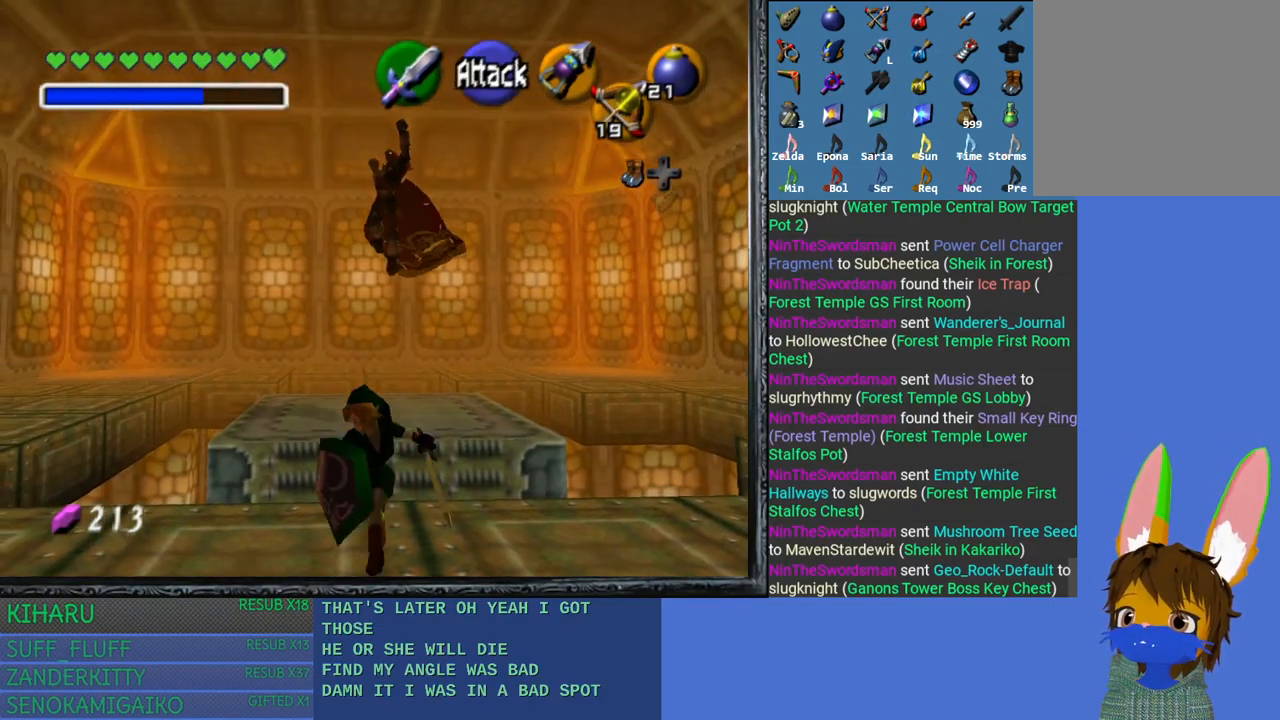
{"buttons": [], "left_stick": "up-left", "right_stick": "center", "events": [[133, "left_stick", "left"], [317, "left_stick", "up-left"]]}
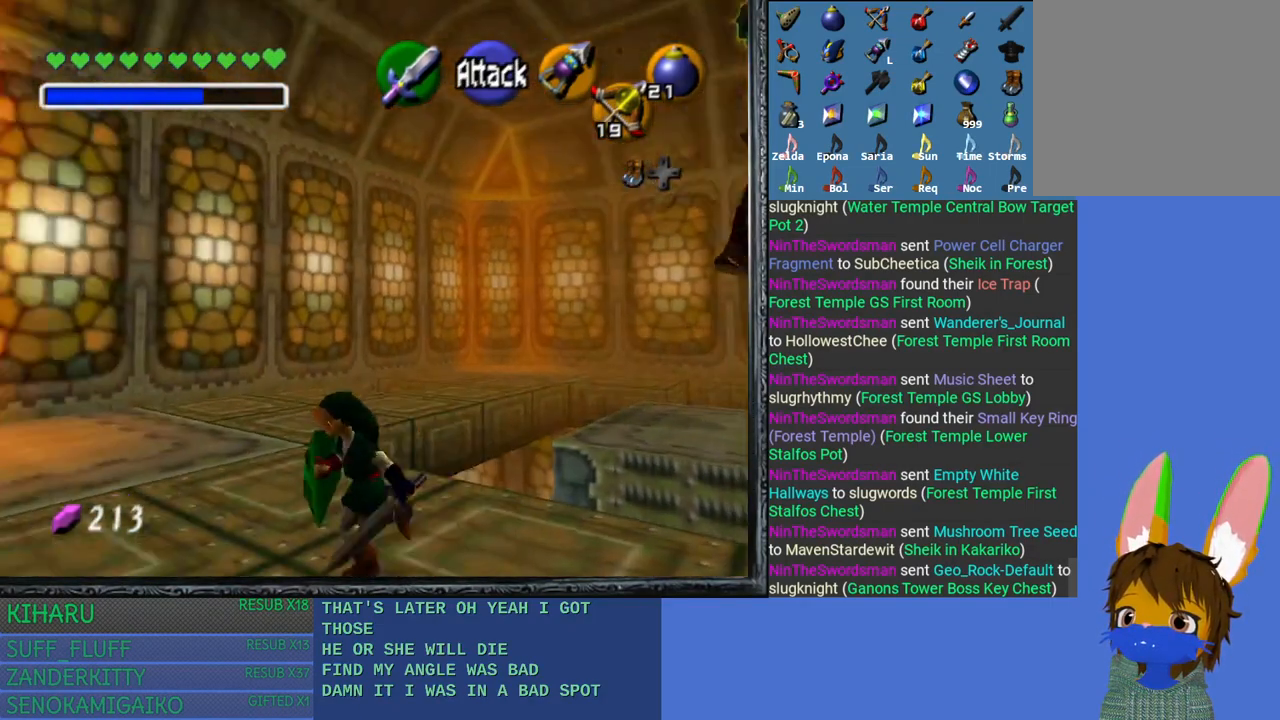
{"buttons": [], "left_stick": "up", "right_stick": "center", "events": [[283, "left_stick", "up"]]}
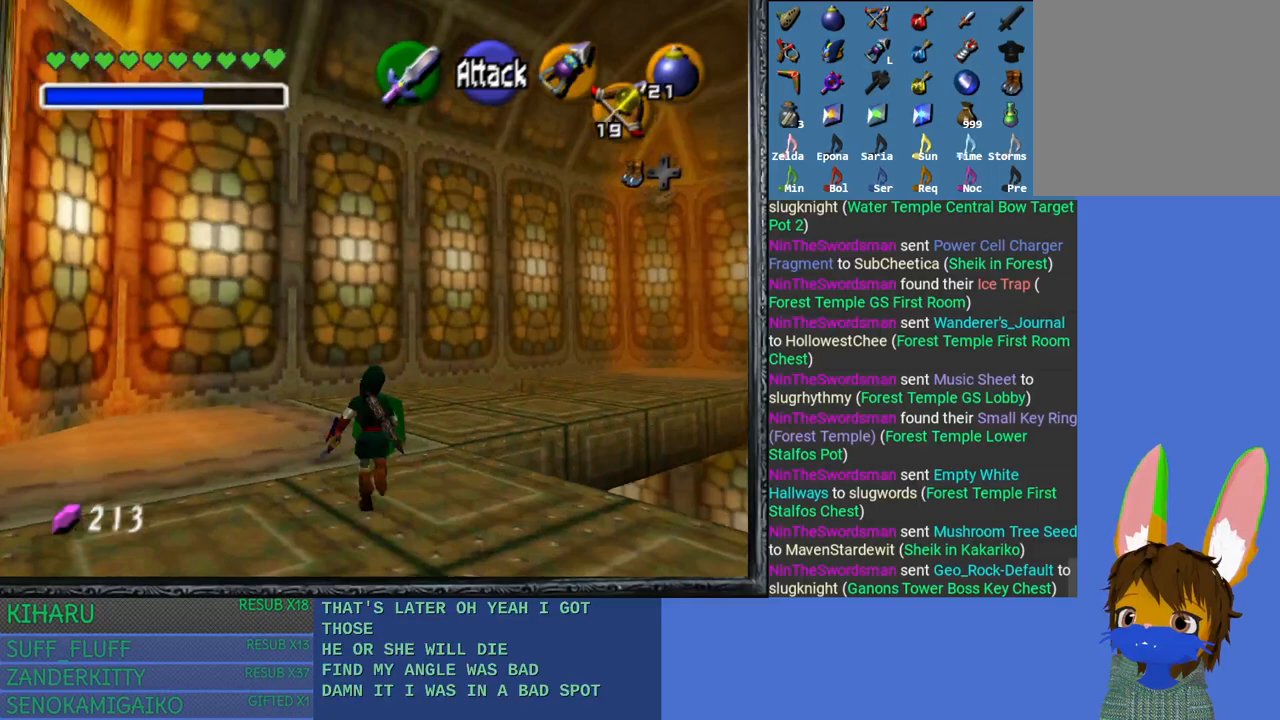
{"buttons": [], "left_stick": "up", "right_stick": "center", "events": []}
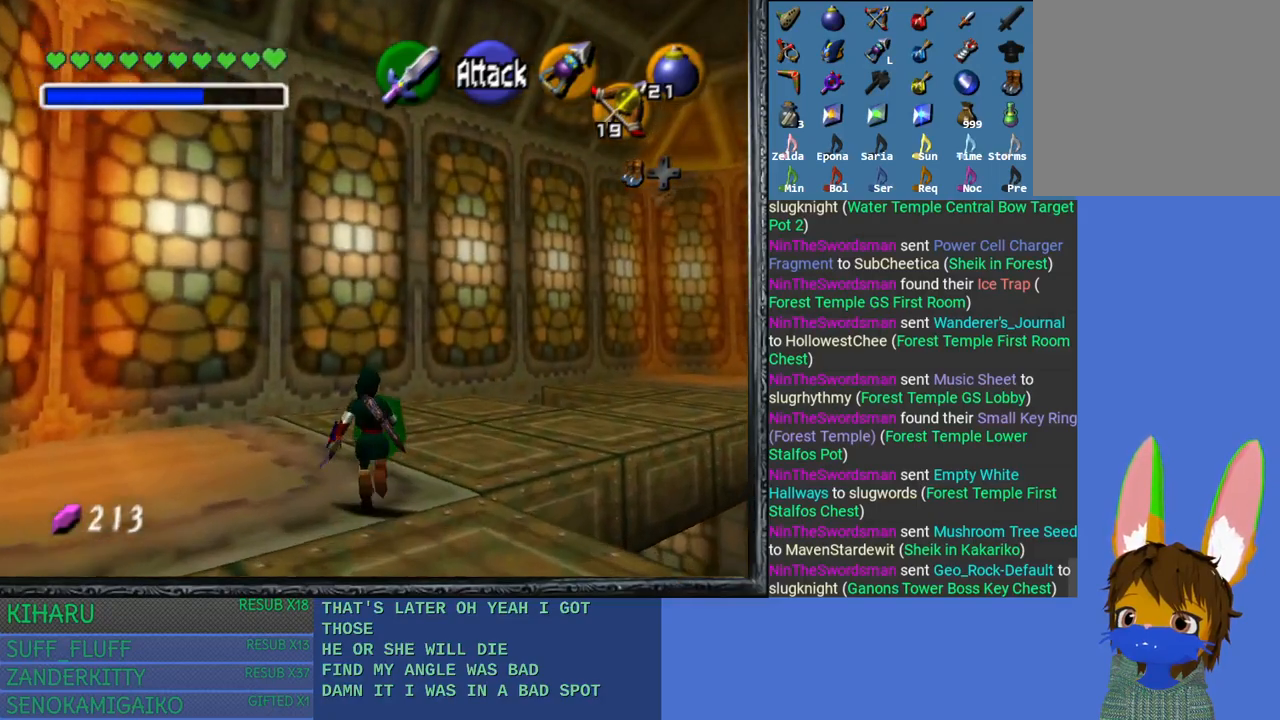
{"buttons": [], "left_stick": "up", "right_stick": "center", "events": []}
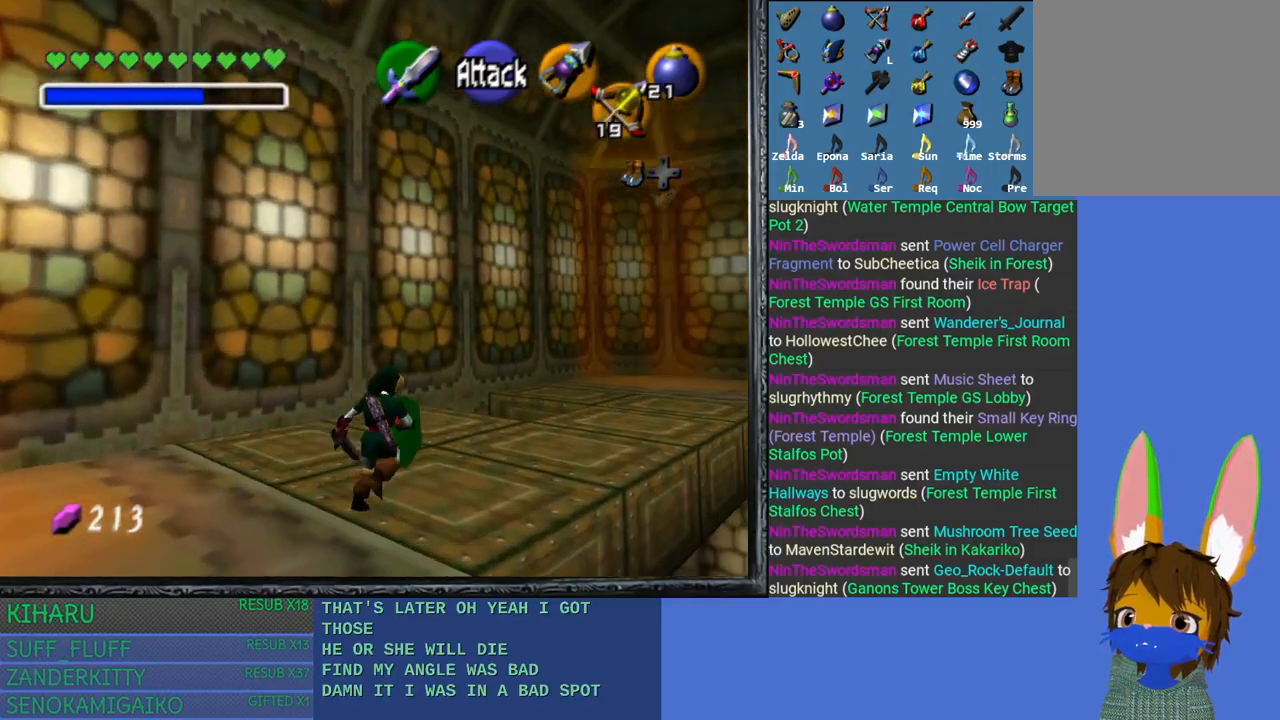
{"buttons": [], "left_stick": "up", "right_stick": "center", "events": []}
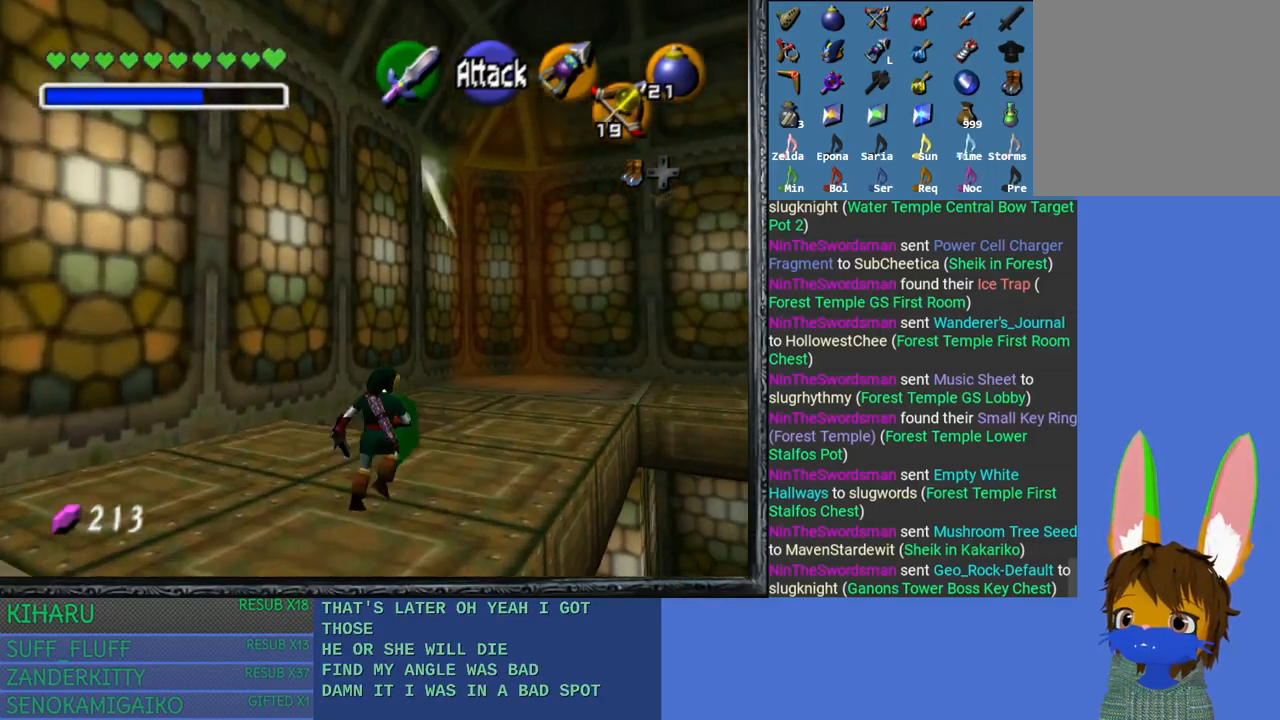
{"buttons": [], "left_stick": "up", "right_stick": "center", "events": []}
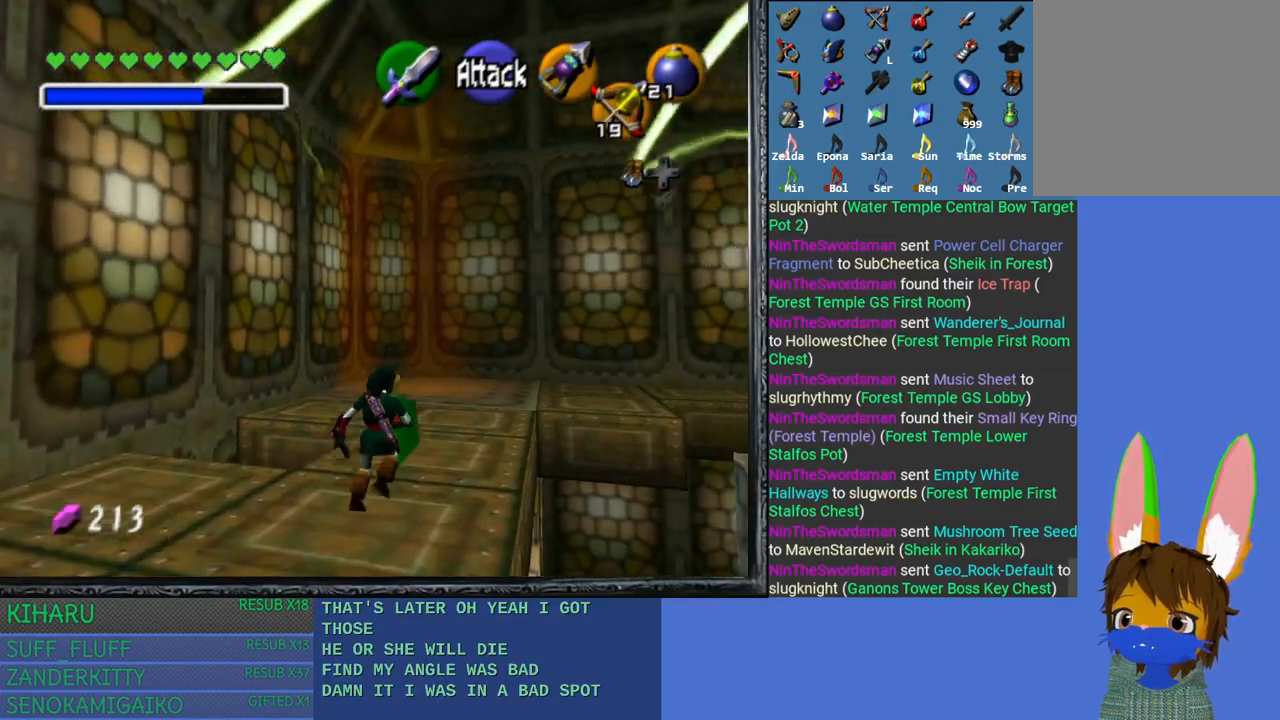
{"buttons": [], "left_stick": "up", "right_stick": "center", "events": []}
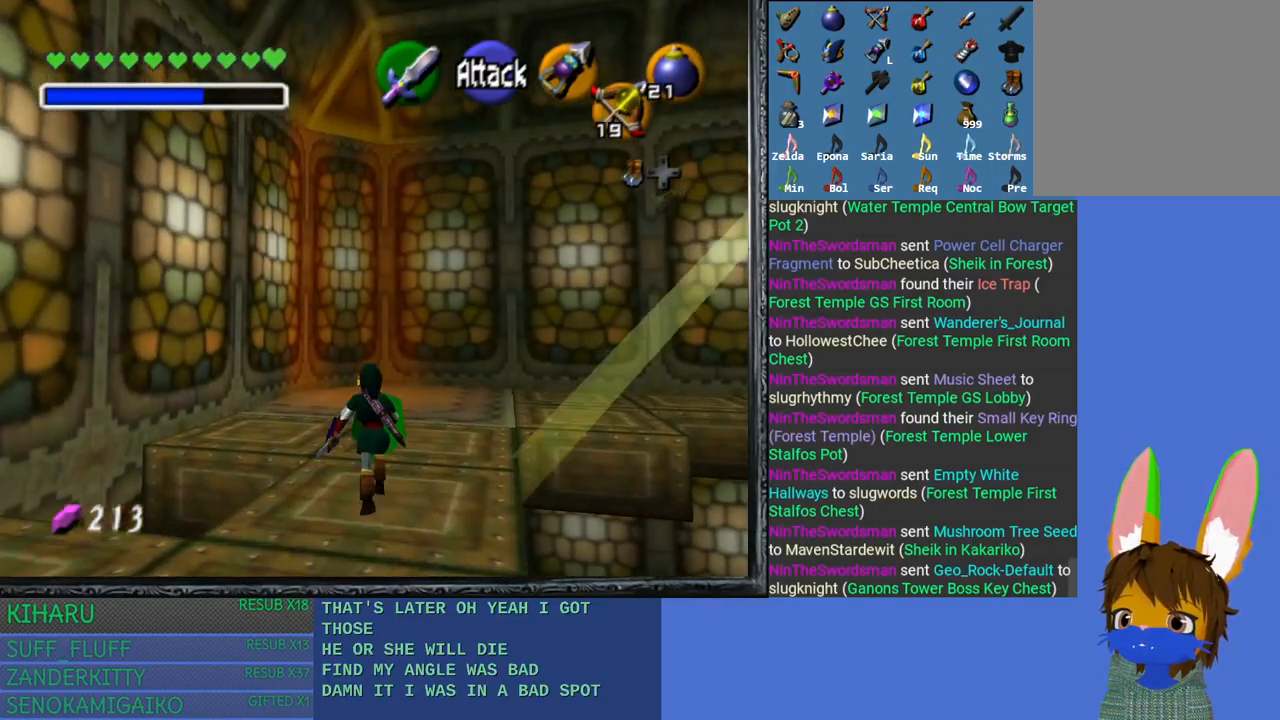
{"buttons": [], "left_stick": "up", "right_stick": "center", "events": []}
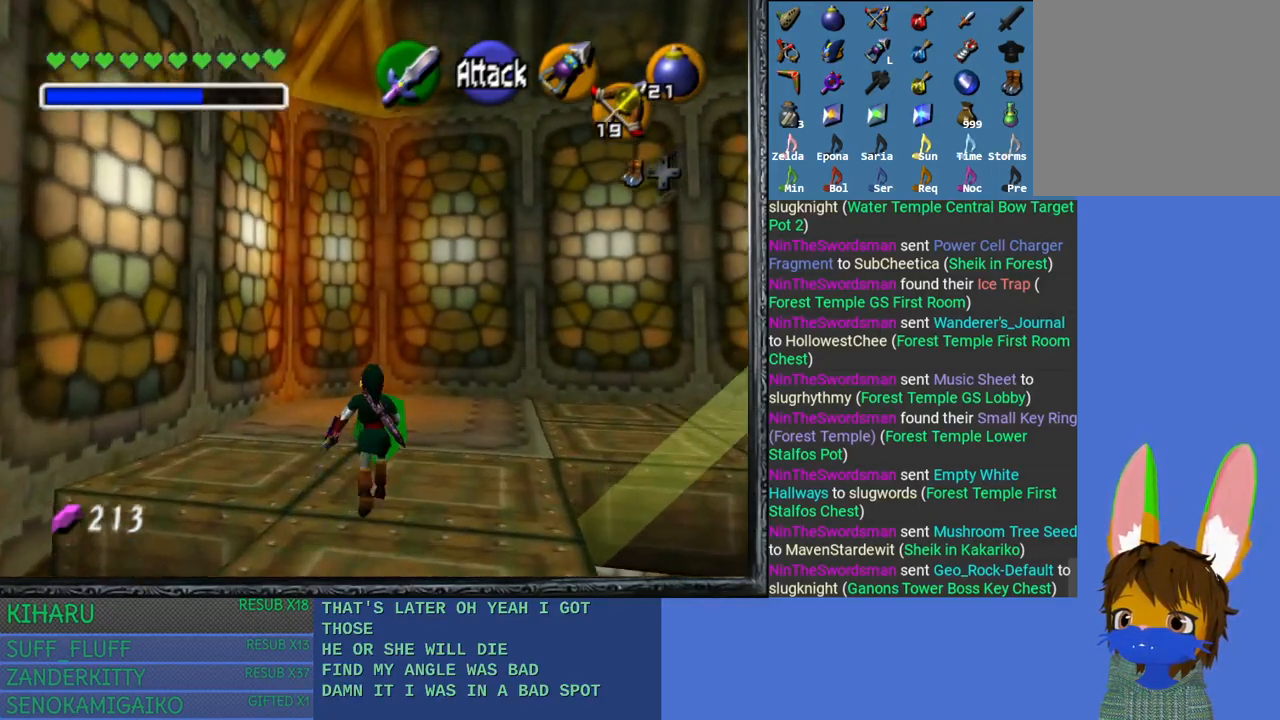
{"buttons": ["L2"], "left_stick": "center", "right_stick": "center", "events": [[167, "left_stick", "center"], [283, "left_stick", "down"], [417, "left_stick", "center"], [500, "L2", "down"]]}
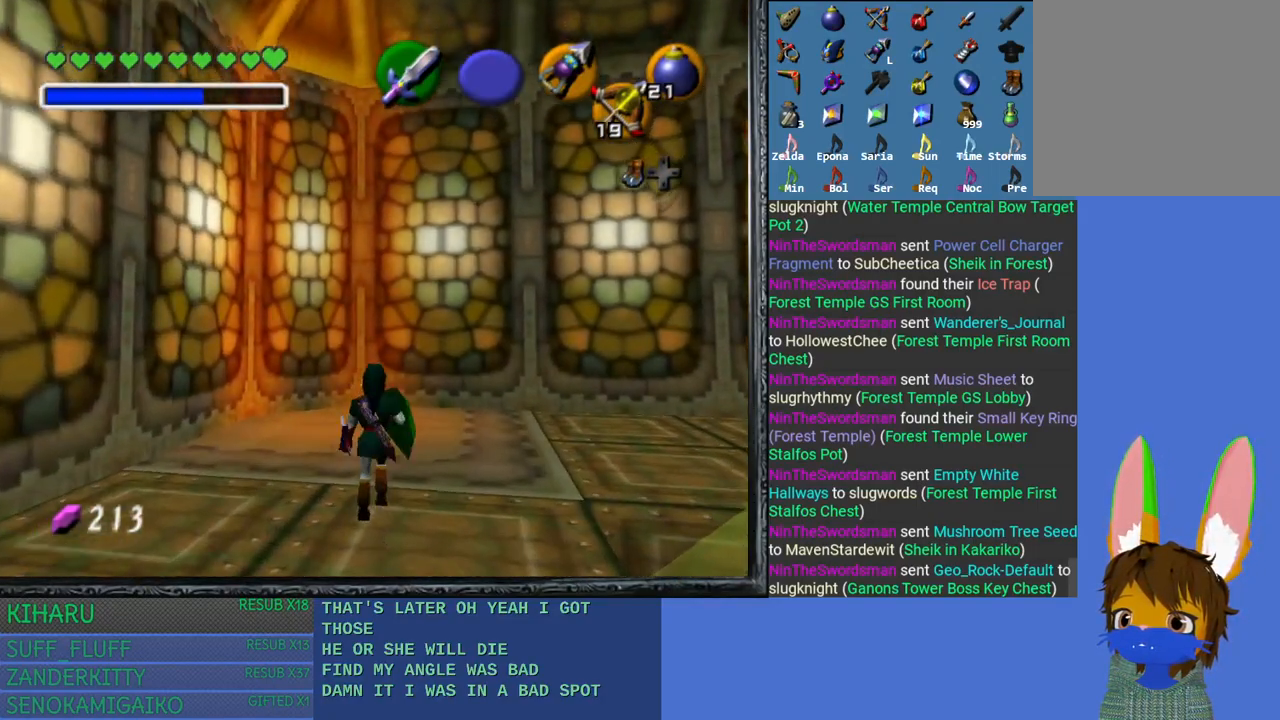
{"buttons": [], "left_stick": "center", "right_stick": "center", "events": [[183, "L2", "up"]]}
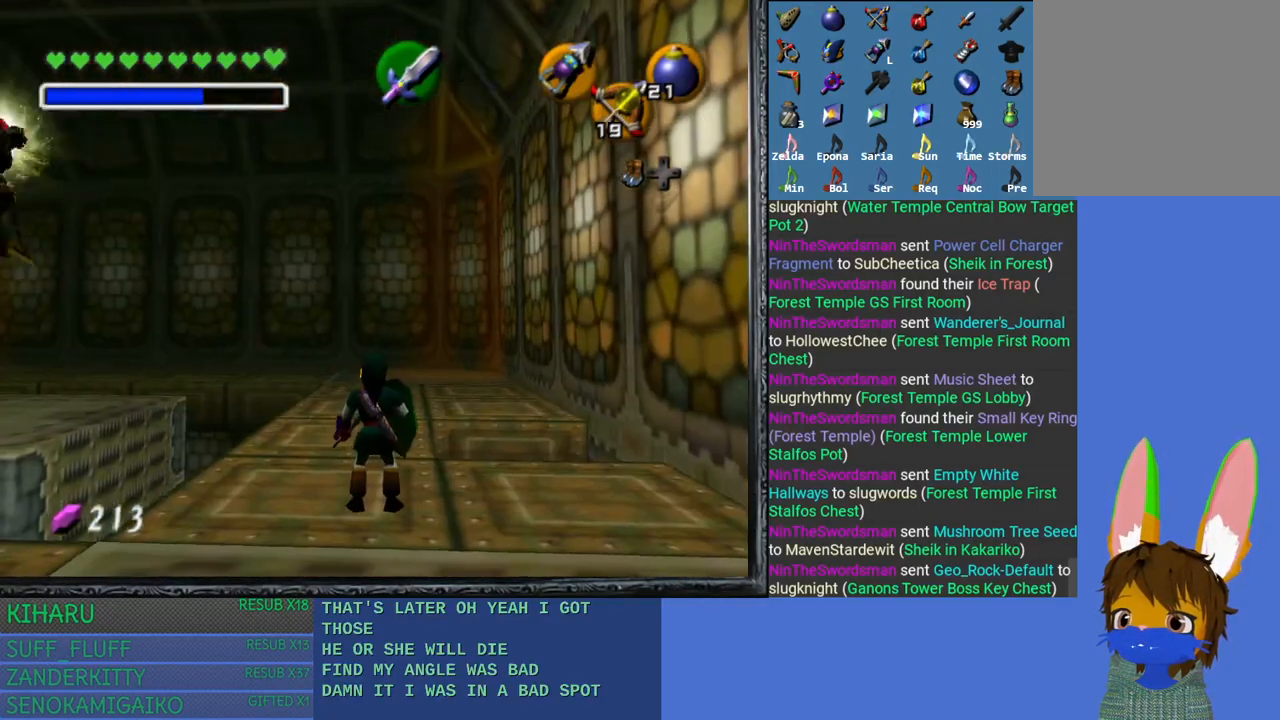
{"buttons": [], "left_stick": "up", "right_stick": "center", "events": [[250, "left_stick", "up-left"], [317, "left_stick", "up"]]}
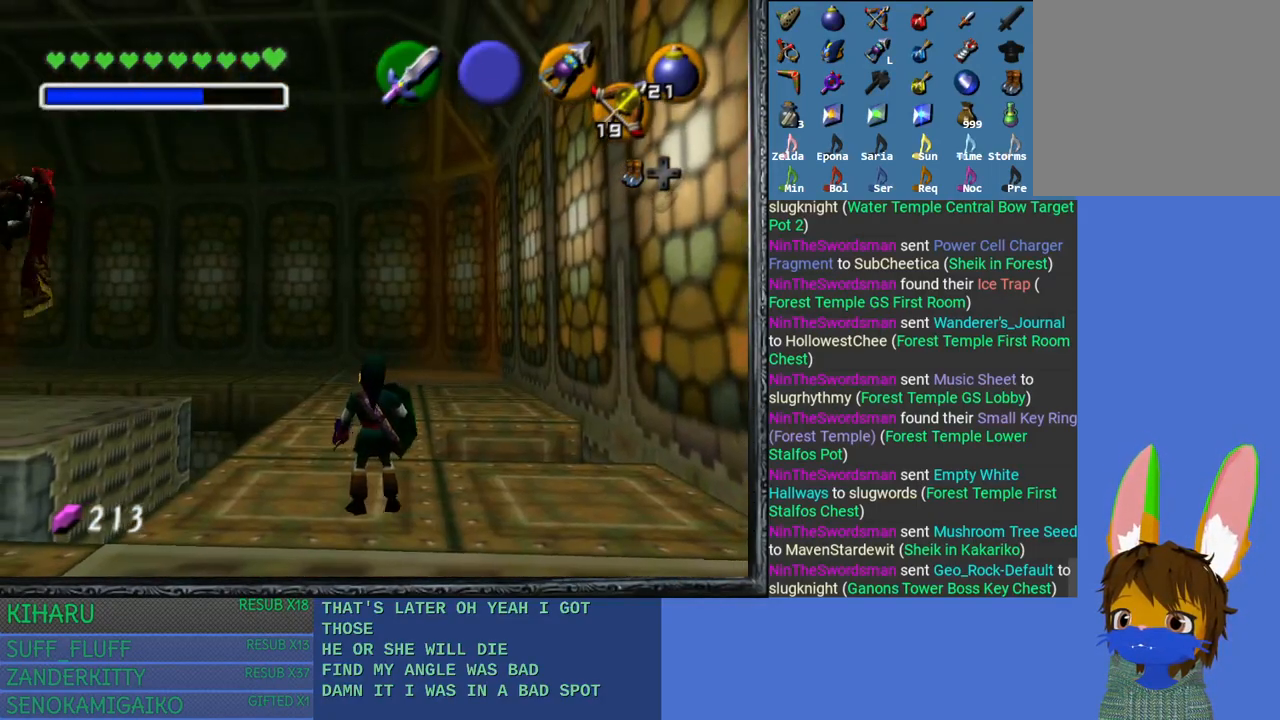
{"buttons": ["CROSS"], "left_stick": "up", "right_stick": "center", "events": [[167, "CROSS", "down"], [333, "CROSS", "up"], [400, "CROSS", "down"]]}
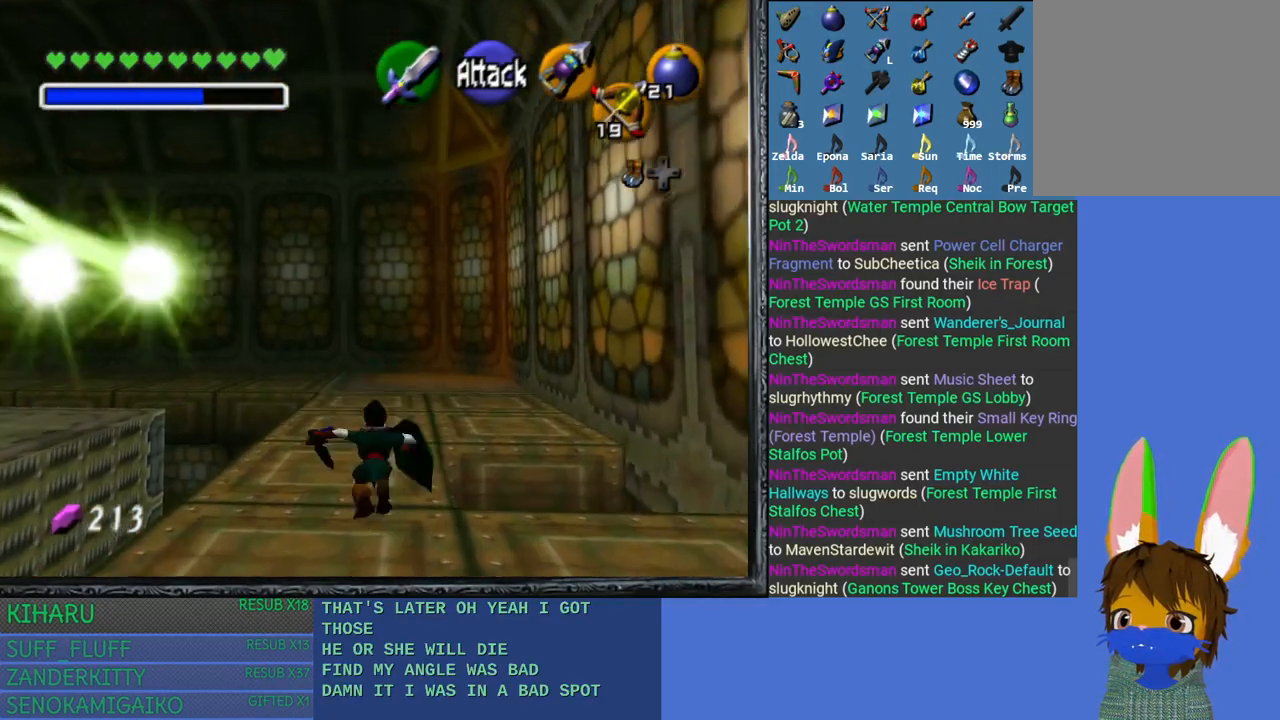
{"buttons": [], "left_stick": "up", "right_stick": "center", "events": [[33, "CROSS", "up"], [83, "CROSS", "down"], [217, "CROSS", "up"], [283, "CROSS", "down"], [417, "CROSS", "up"]]}
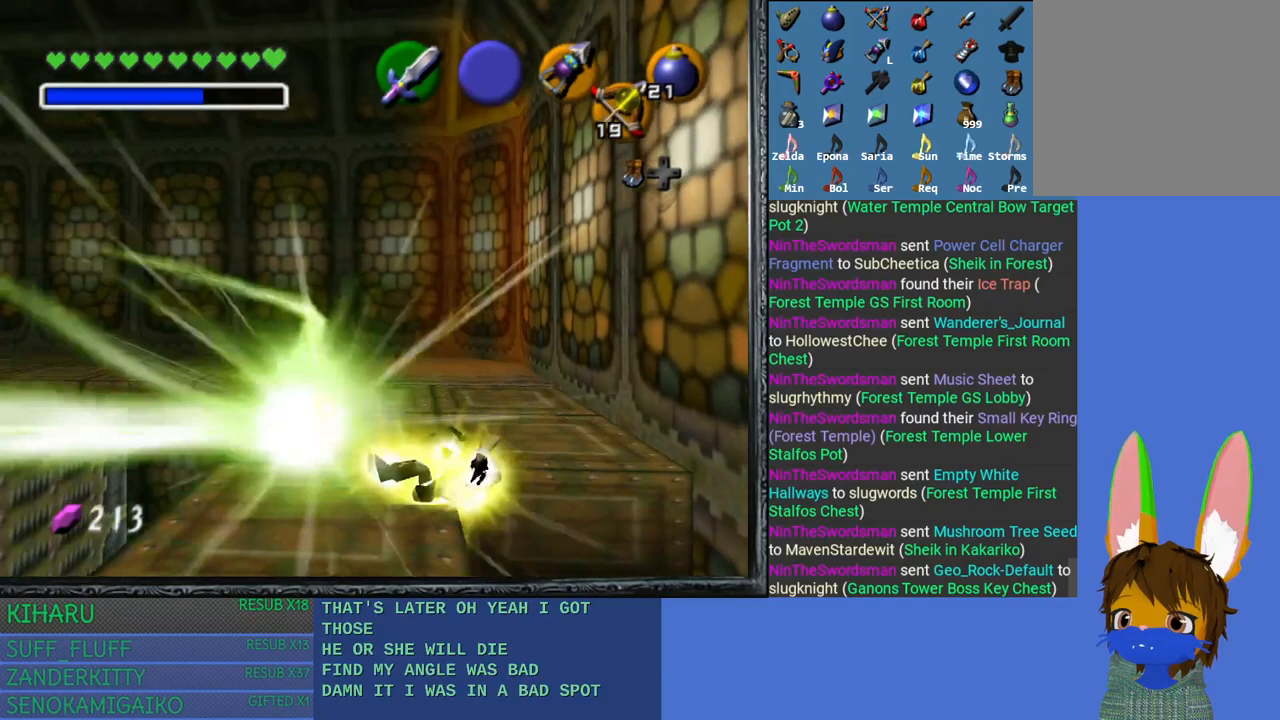
{"buttons": [], "left_stick": "up", "right_stick": "center", "events": [[283, "CROSS", "down"], [350, "CROSS", "up"]]}
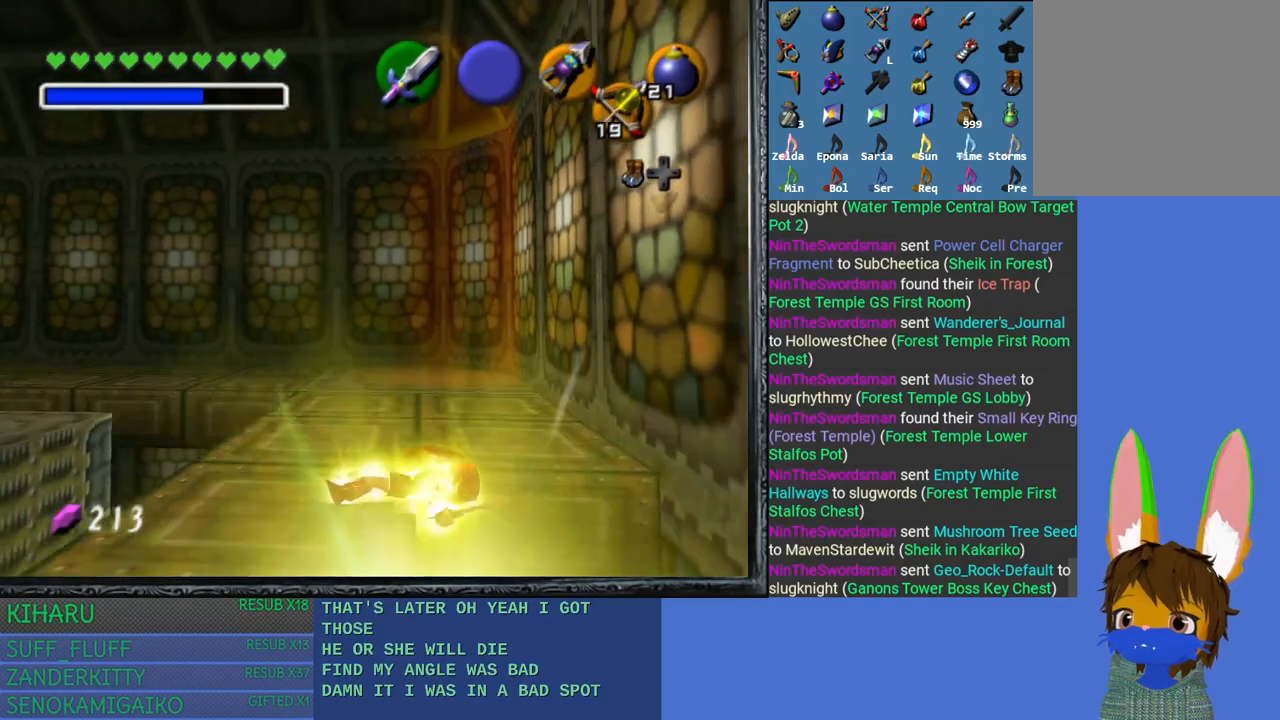
{"buttons": [], "left_stick": "up", "right_stick": "center", "events": []}
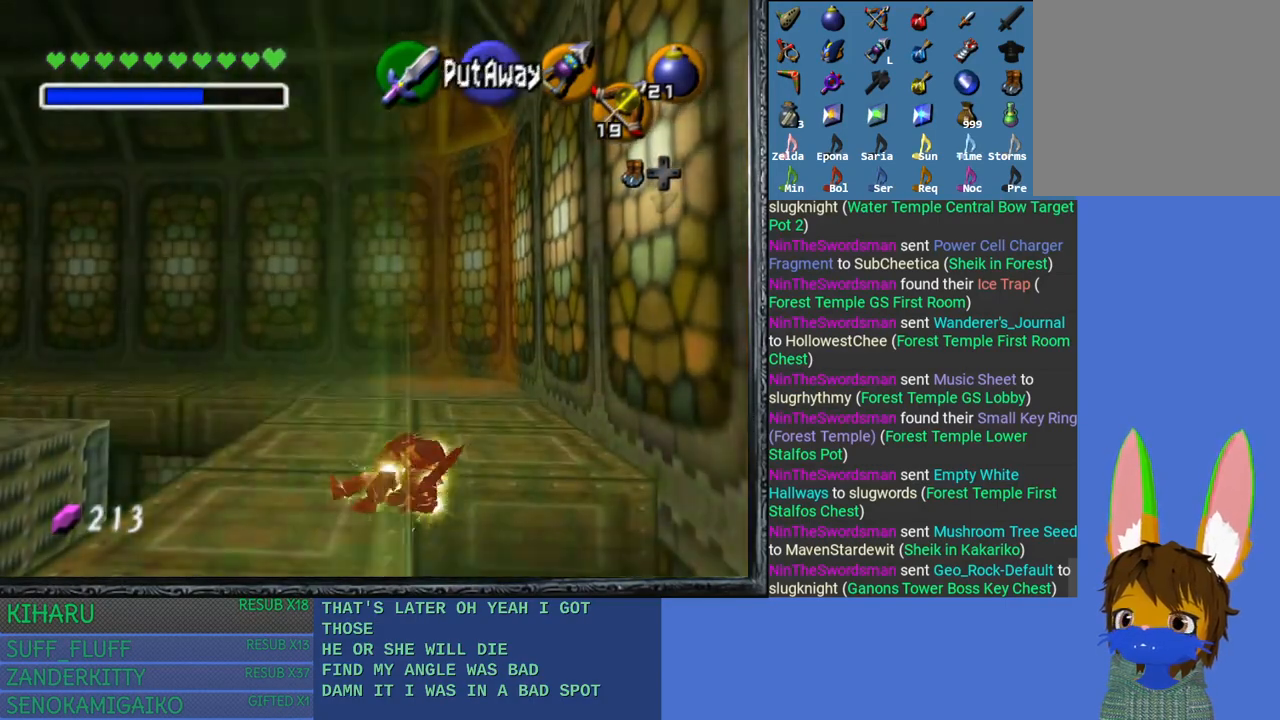
{"buttons": [], "left_stick": "up", "right_stick": "center", "events": []}
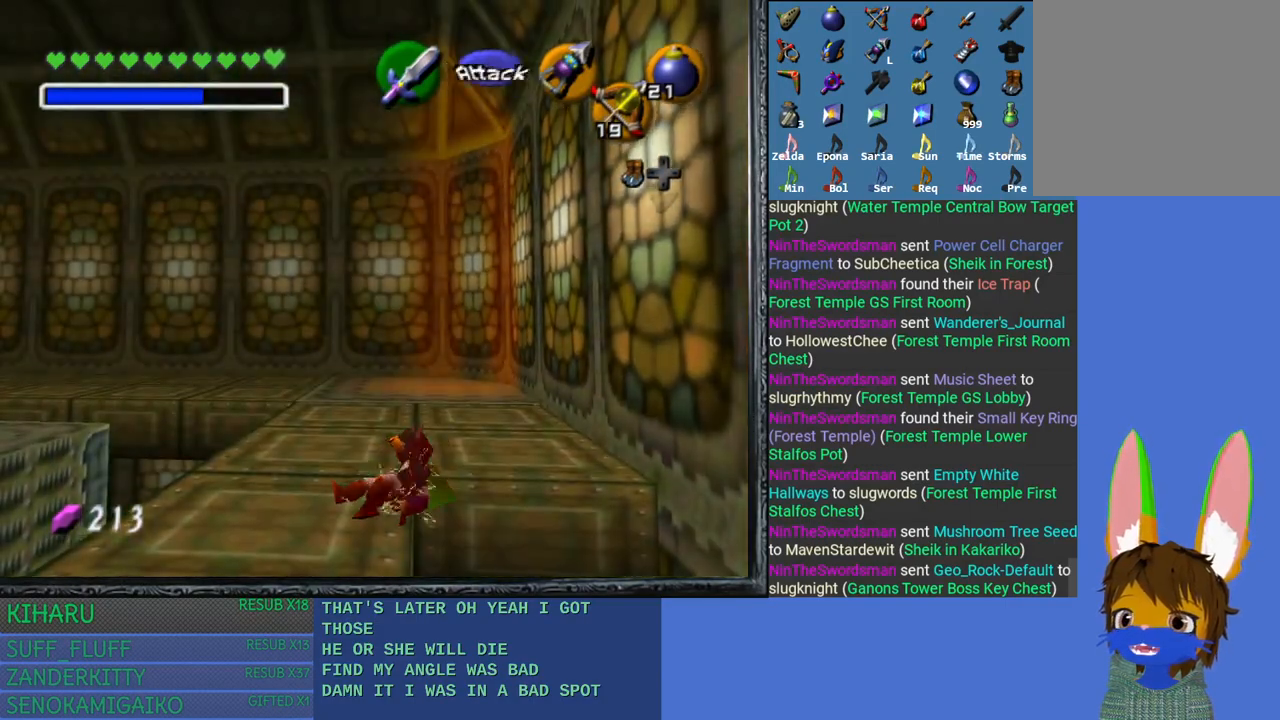
{"buttons": [], "left_stick": "center", "right_stick": "center", "events": [[350, "left_stick", "center"]]}
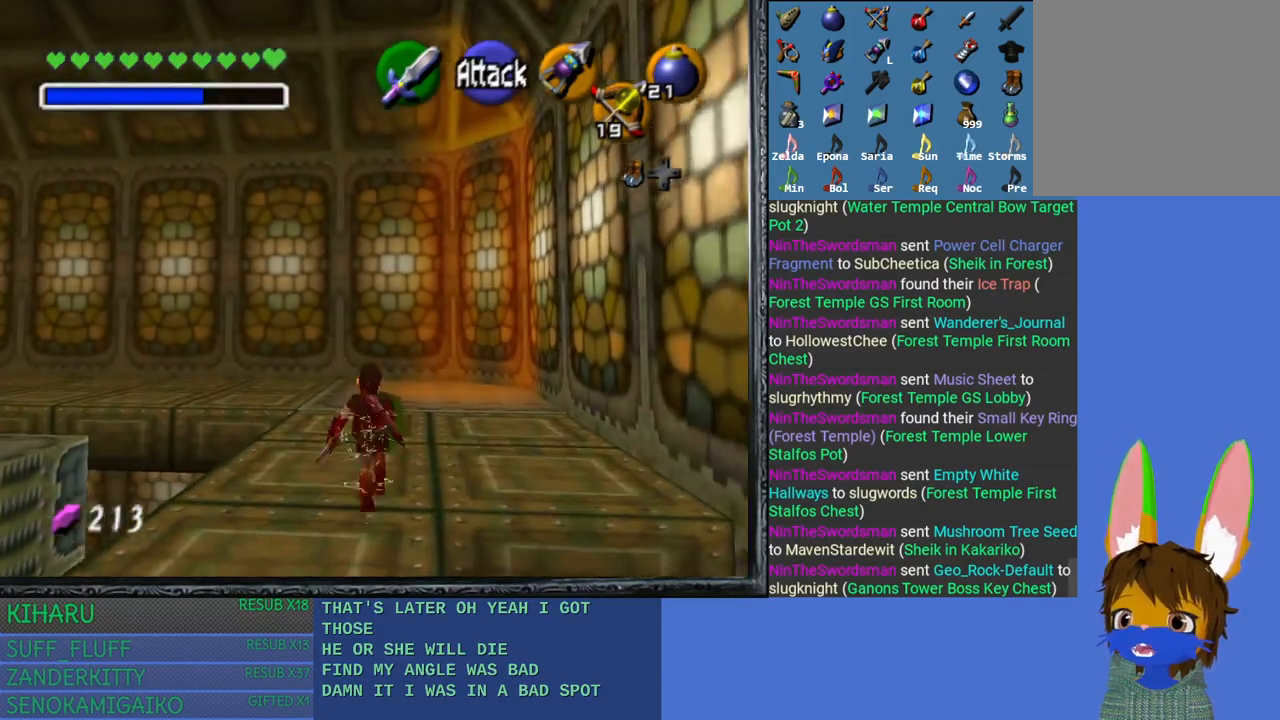
{"buttons": [], "left_stick": "center", "right_stick": "center", "events": [[267, "left_stick", "left"], [400, "left_stick", "center"]]}
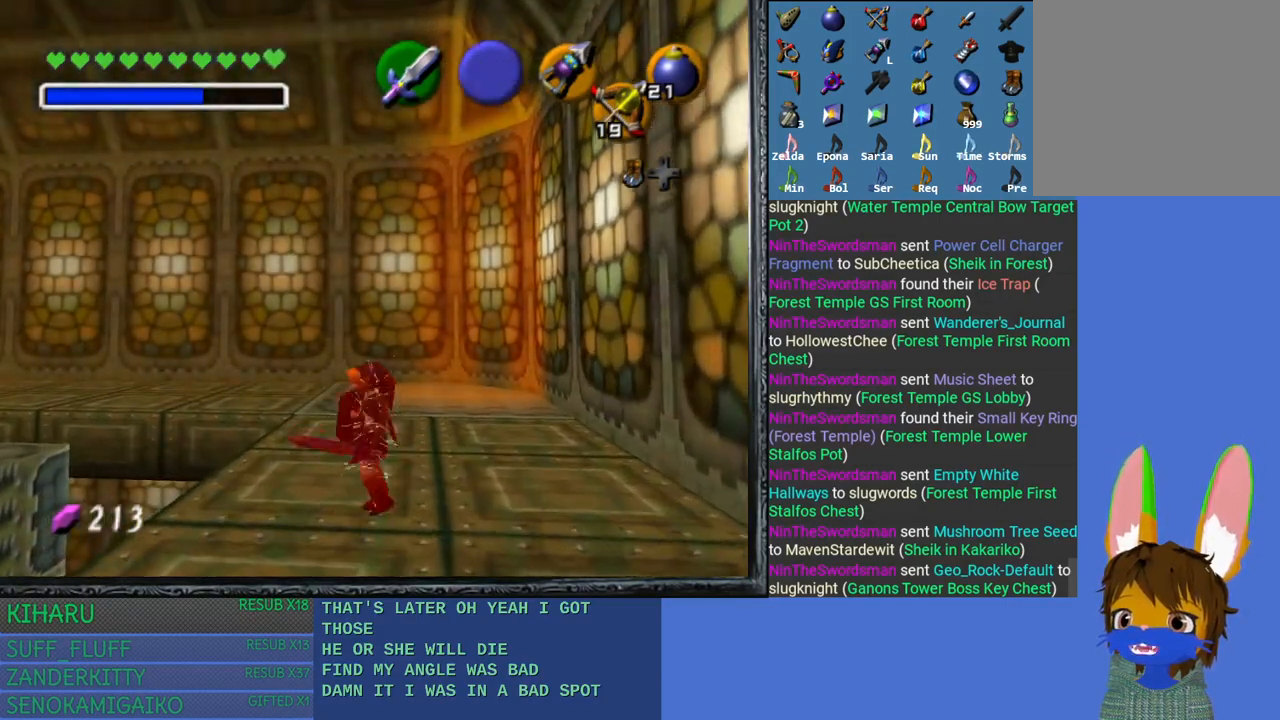
{"buttons": [], "left_stick": "center", "right_stick": "center", "events": [[17, "L2", "down"], [217, "L2", "up"]]}
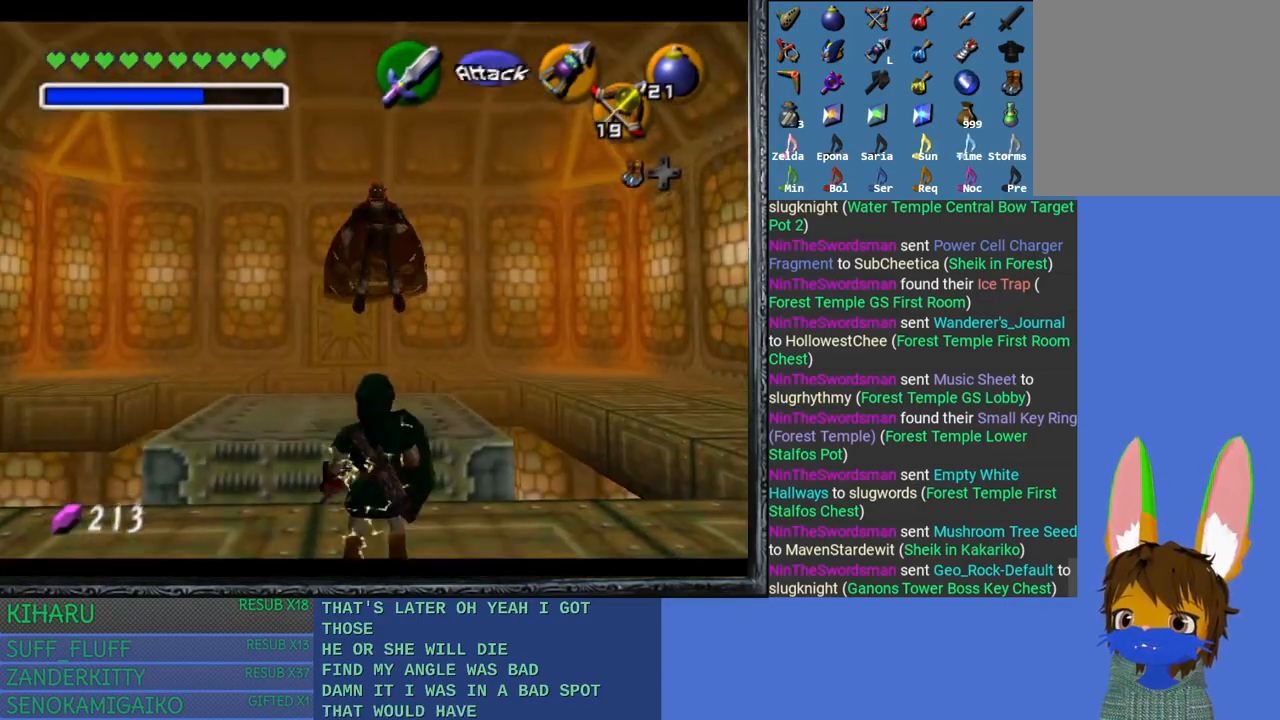
{"buttons": [], "left_stick": "center", "right_stick": "center", "events": [[217, "left_stick", "down-left"], [400, "left_stick", "center"]]}
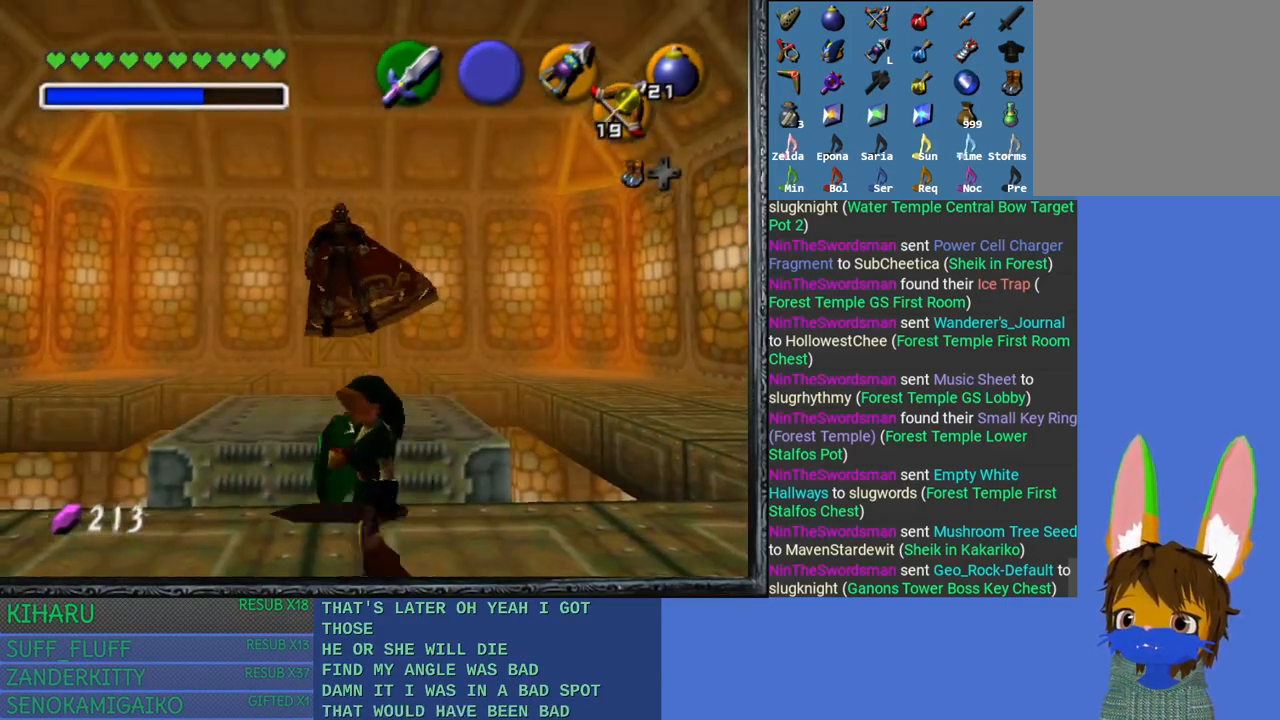
{"buttons": [], "left_stick": "up", "right_stick": "center", "events": [[400, "left_stick", "up"]]}
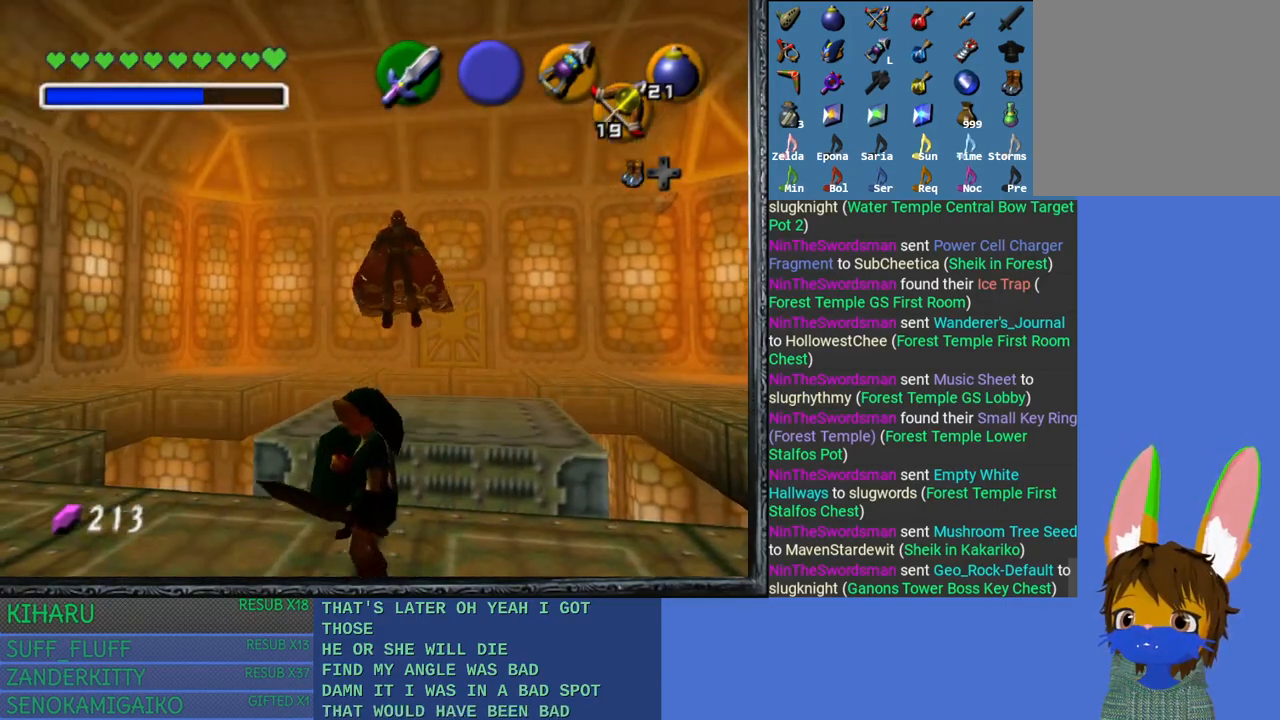
{"buttons": [], "left_stick": "up-right", "right_stick": "center", "events": [[117, "left_stick", "center"], [467, "left_stick", "up-right"]]}
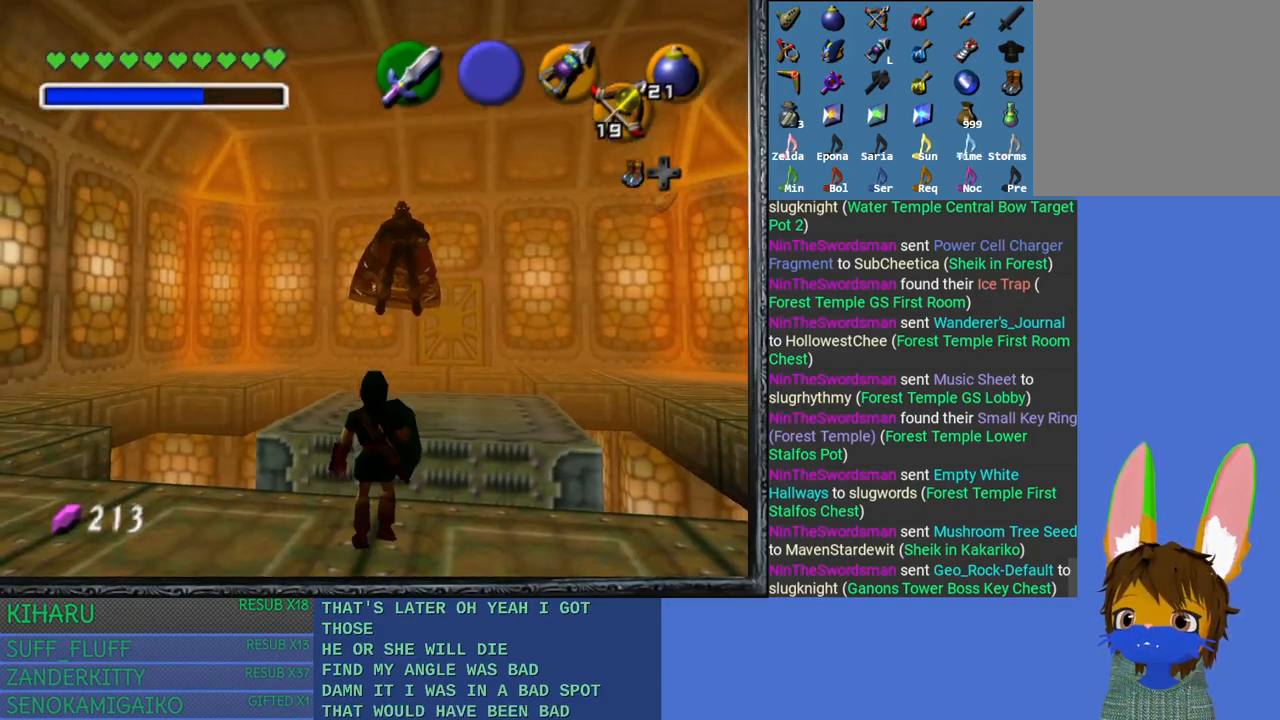
{"buttons": ["L2"], "left_stick": "center", "right_stick": "center", "events": [[100, "left_stick", "center"], [383, "L2", "down"]]}
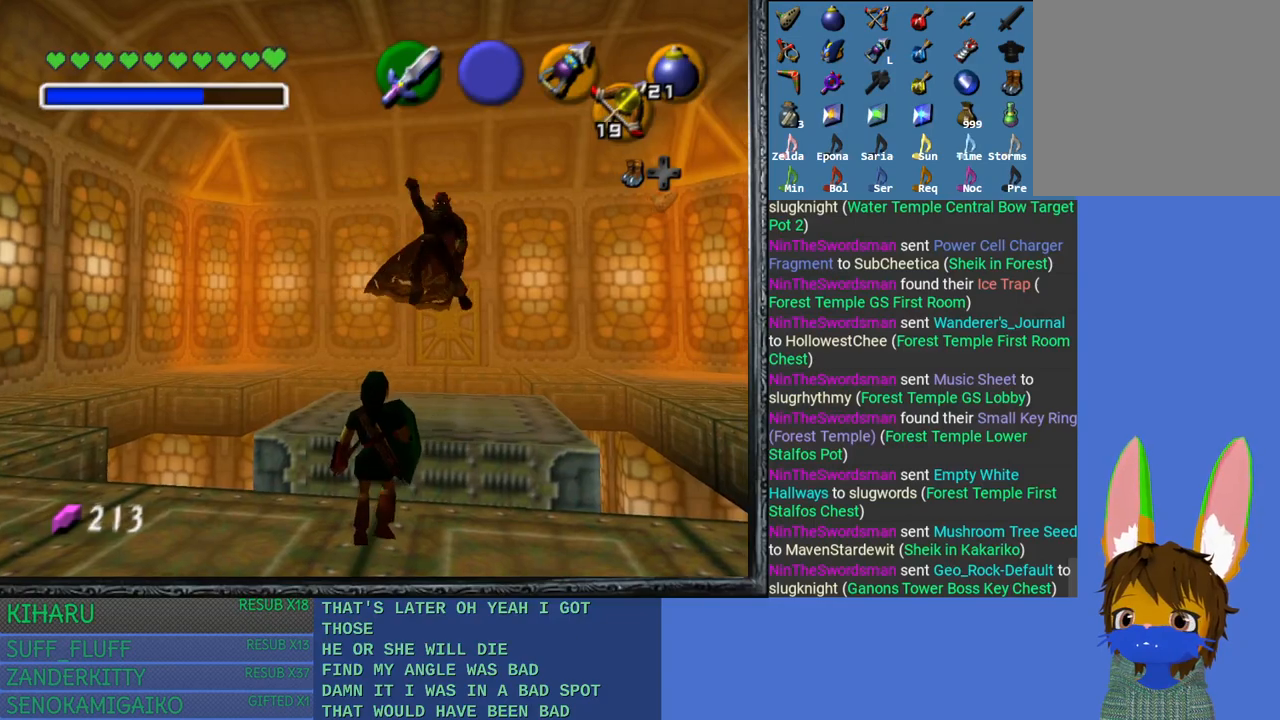
{"buttons": [], "left_stick": "center", "right_stick": "center", "events": [[83, "L2", "up"]]}